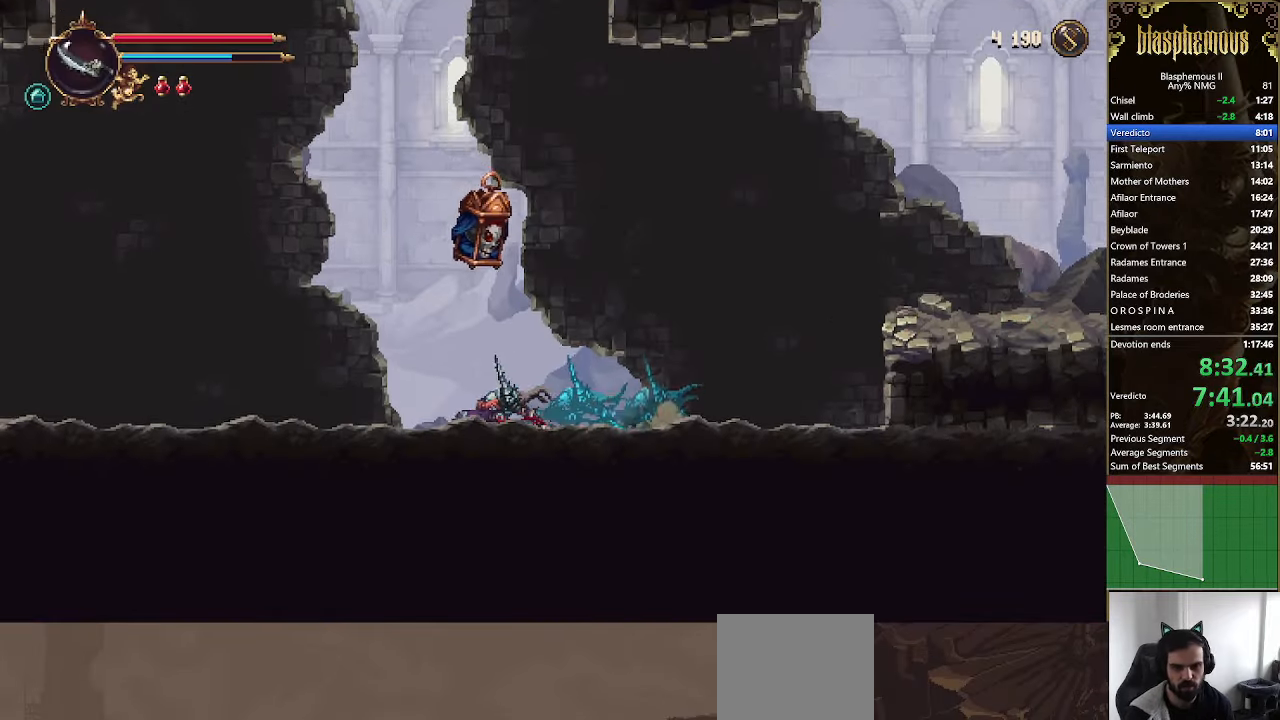
Gameplay with a controller (PlayStation layout); each line is a JSON object with the inputs held at the frame after it. "events" lists button and stick changes between this image and that frame as [ms after this image, input, new state], when the widget could be followed in between.
{"buttons": ["DPAD_LEFT"], "left_stick": "center", "right_stick": "center", "events": []}
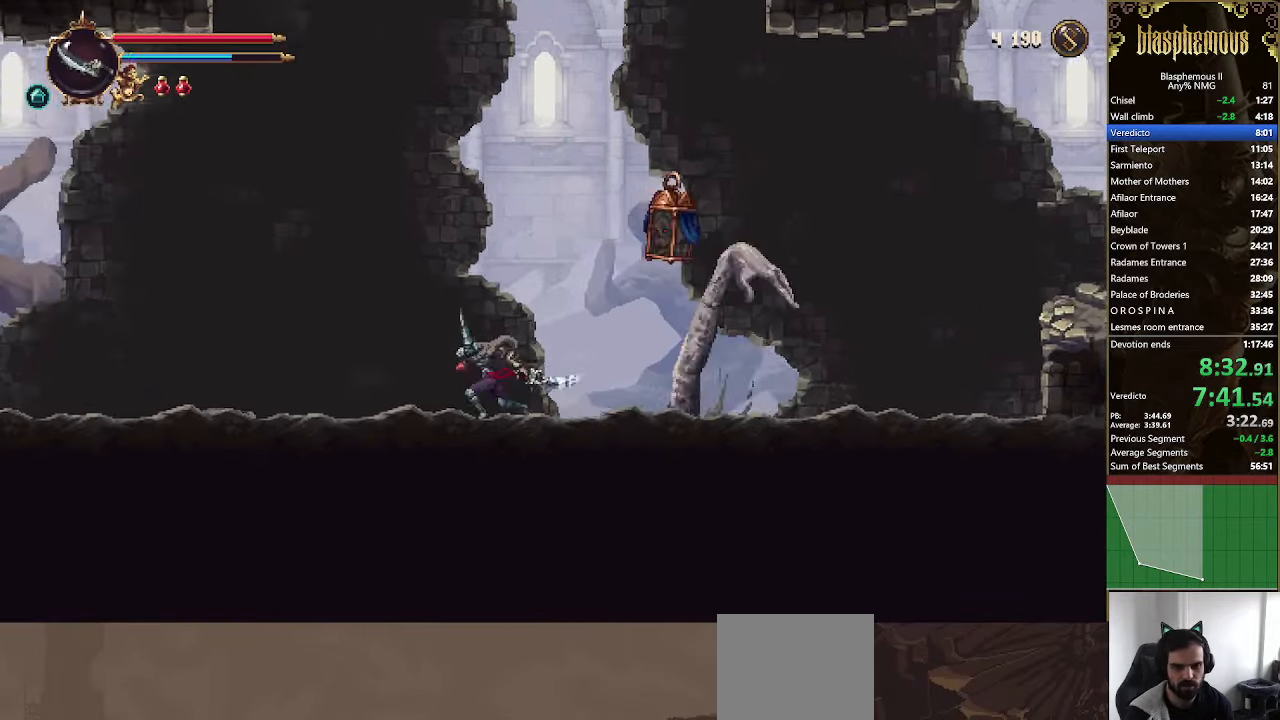
{"buttons": ["DPAD_LEFT"], "left_stick": "center", "right_stick": "center", "events": [[334, "R2", "down"], [500, "R2", "up"]]}
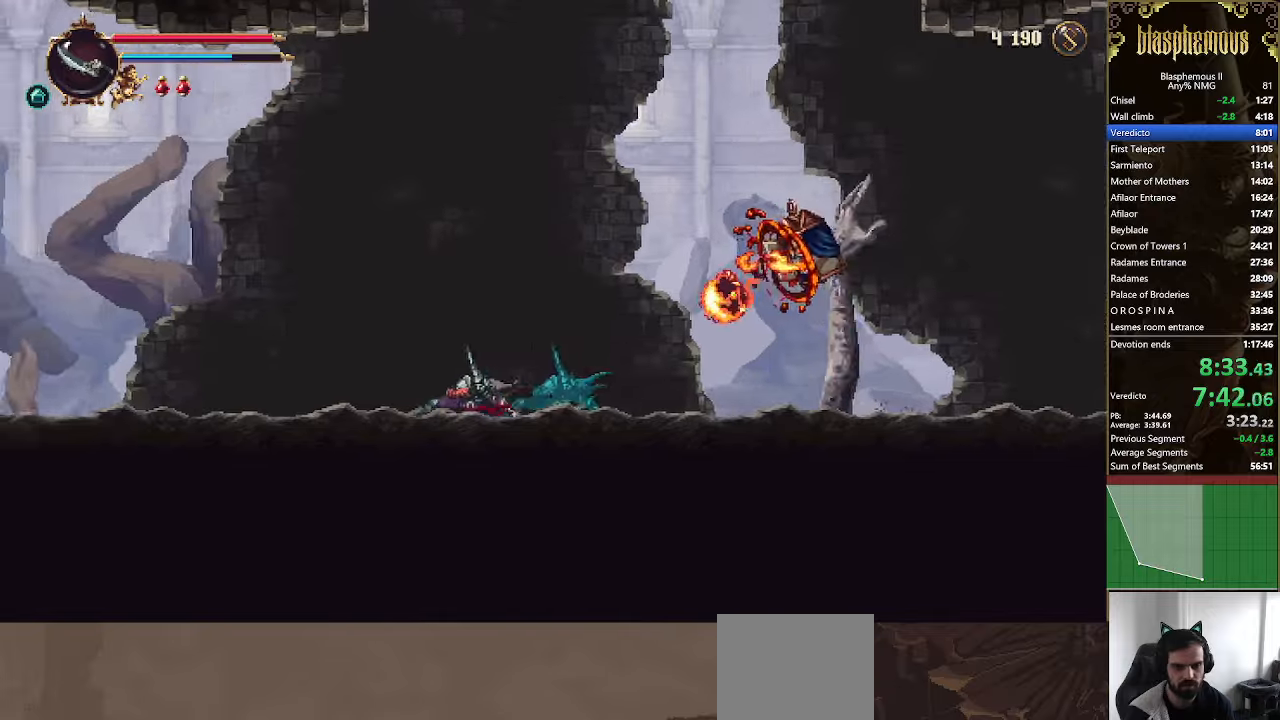
{"buttons": ["DPAD_LEFT"], "left_stick": "center", "right_stick": "center", "events": []}
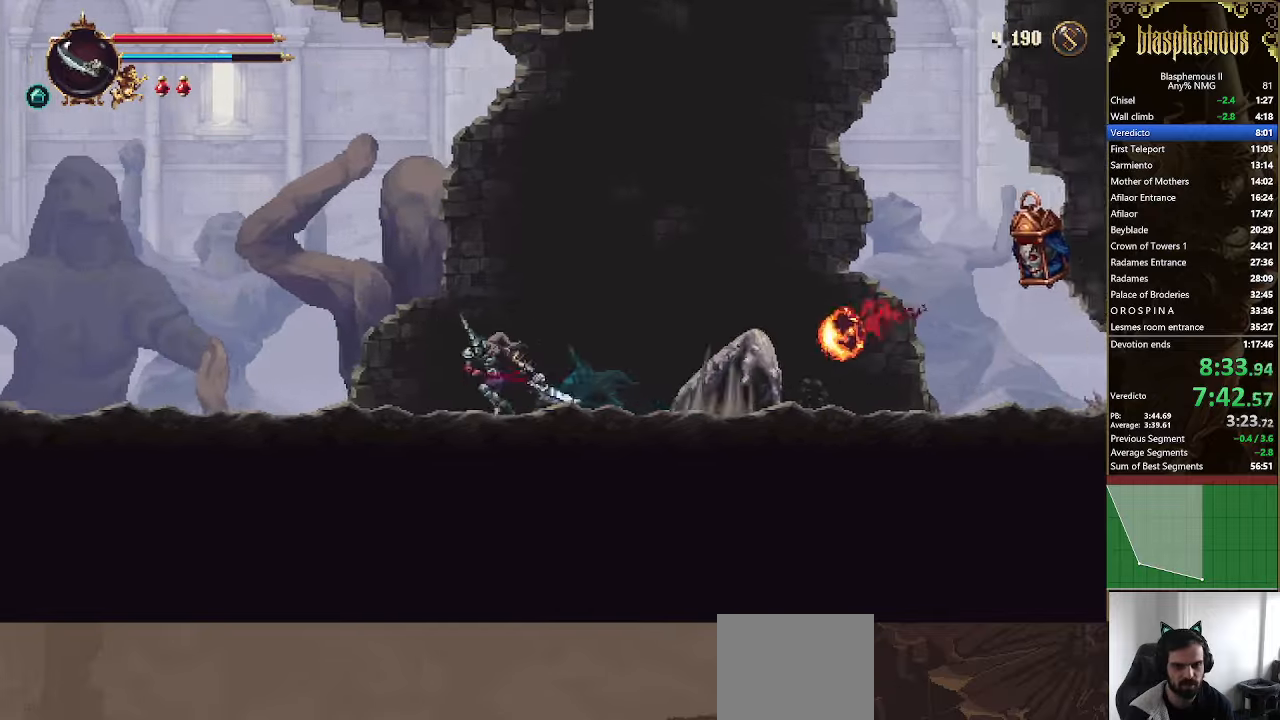
{"buttons": ["DPAD_LEFT"], "left_stick": "center", "right_stick": "center", "events": [[300, "R2", "down"], [467, "R2", "up"]]}
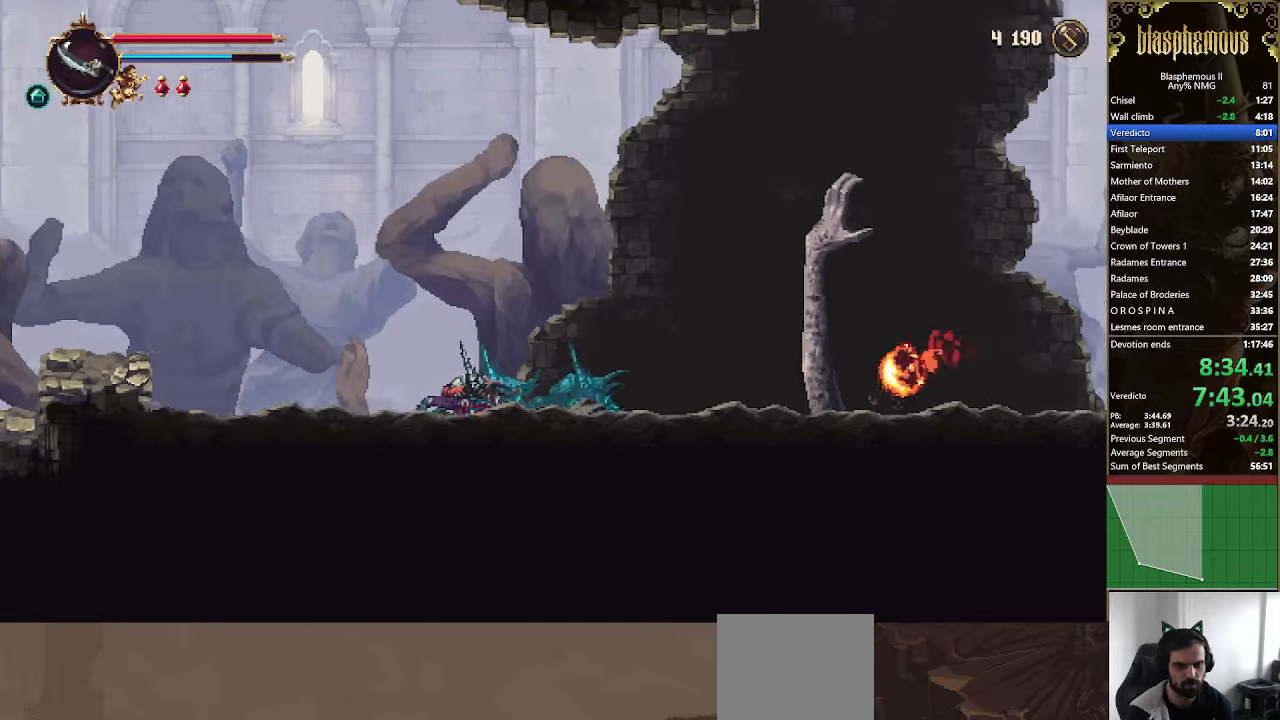
{"buttons": ["DPAD_LEFT"], "left_stick": "center", "right_stick": "center", "events": [[34, "R2", "down"], [200, "R2", "up"]]}
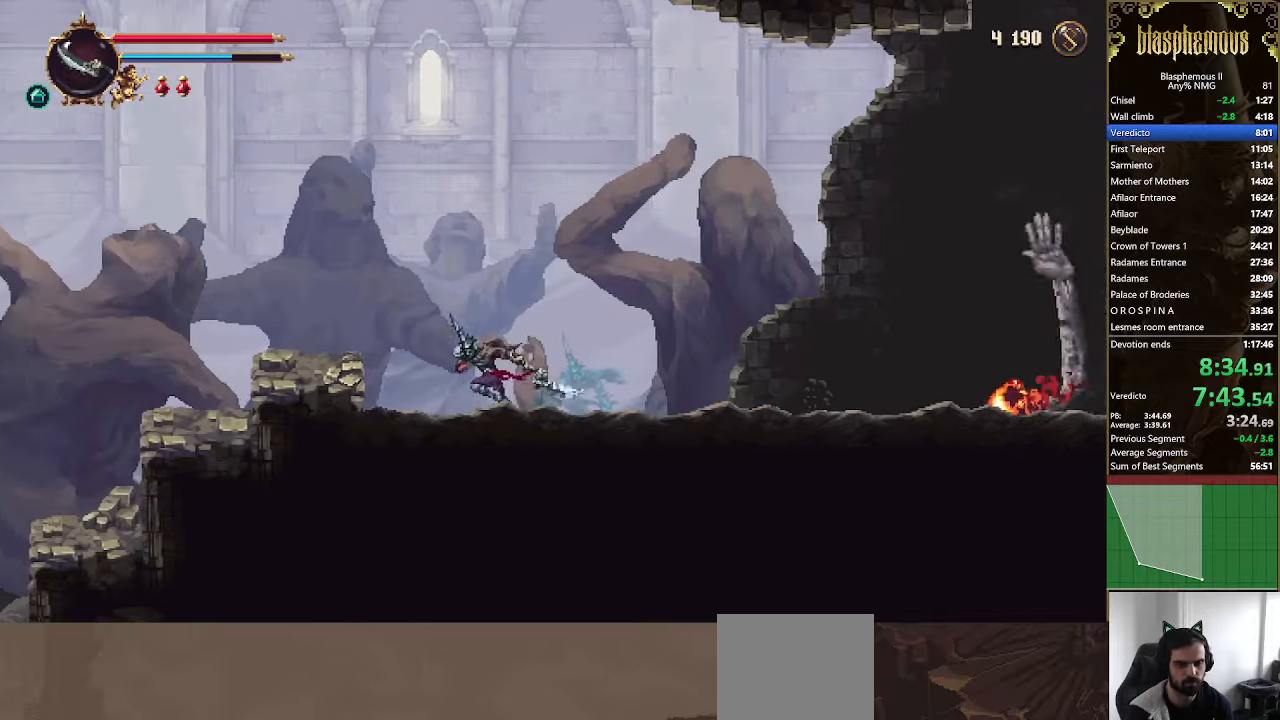
{"buttons": ["DPAD_LEFT"], "left_stick": "center", "right_stick": "center", "events": [[100, "CROSS", "down"], [234, "CROSS", "up"]]}
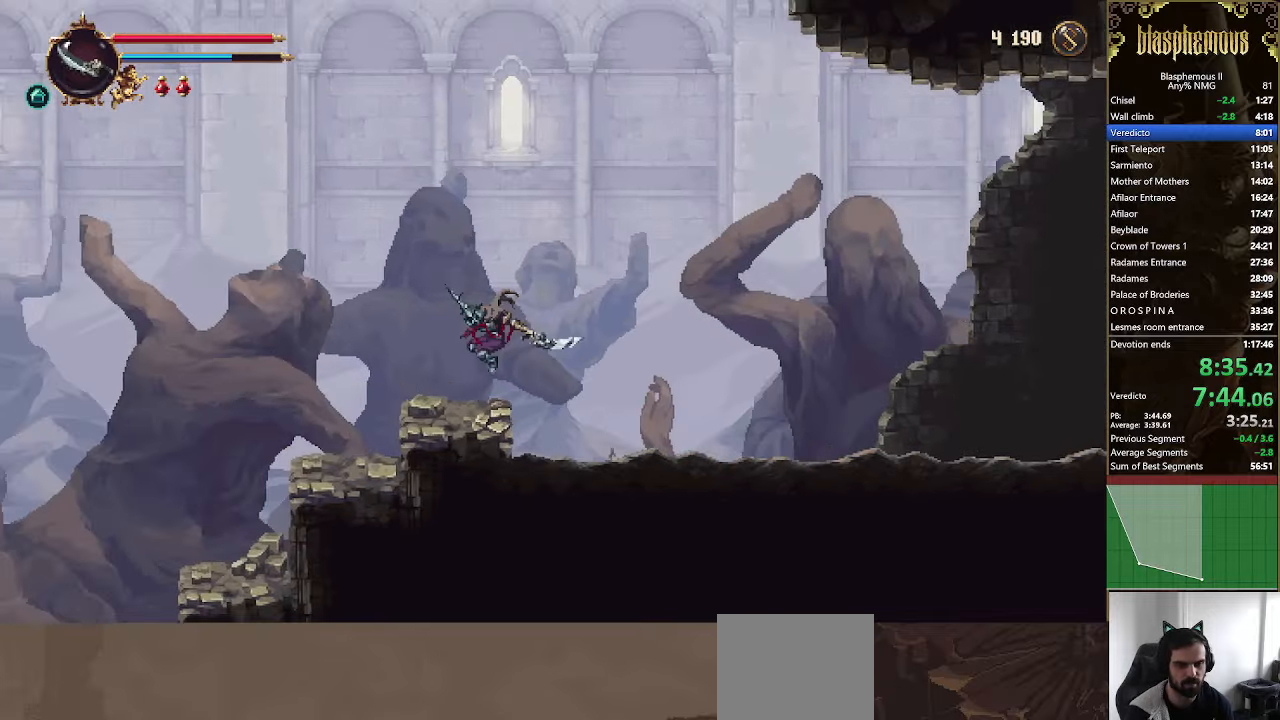
{"buttons": ["DPAD_LEFT"], "left_stick": "center", "right_stick": "center", "events": [[134, "R2", "down"], [267, "R2", "up"]]}
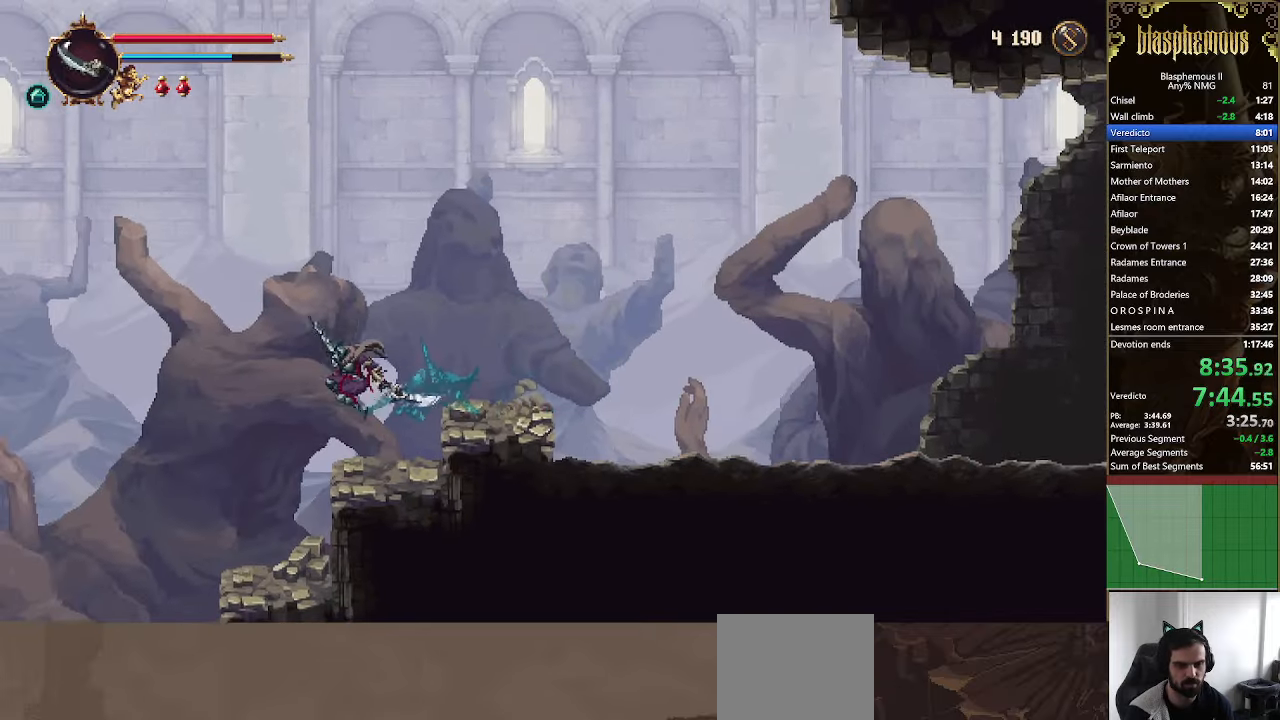
{"buttons": ["DPAD_LEFT"], "left_stick": "center", "right_stick": "center", "events": []}
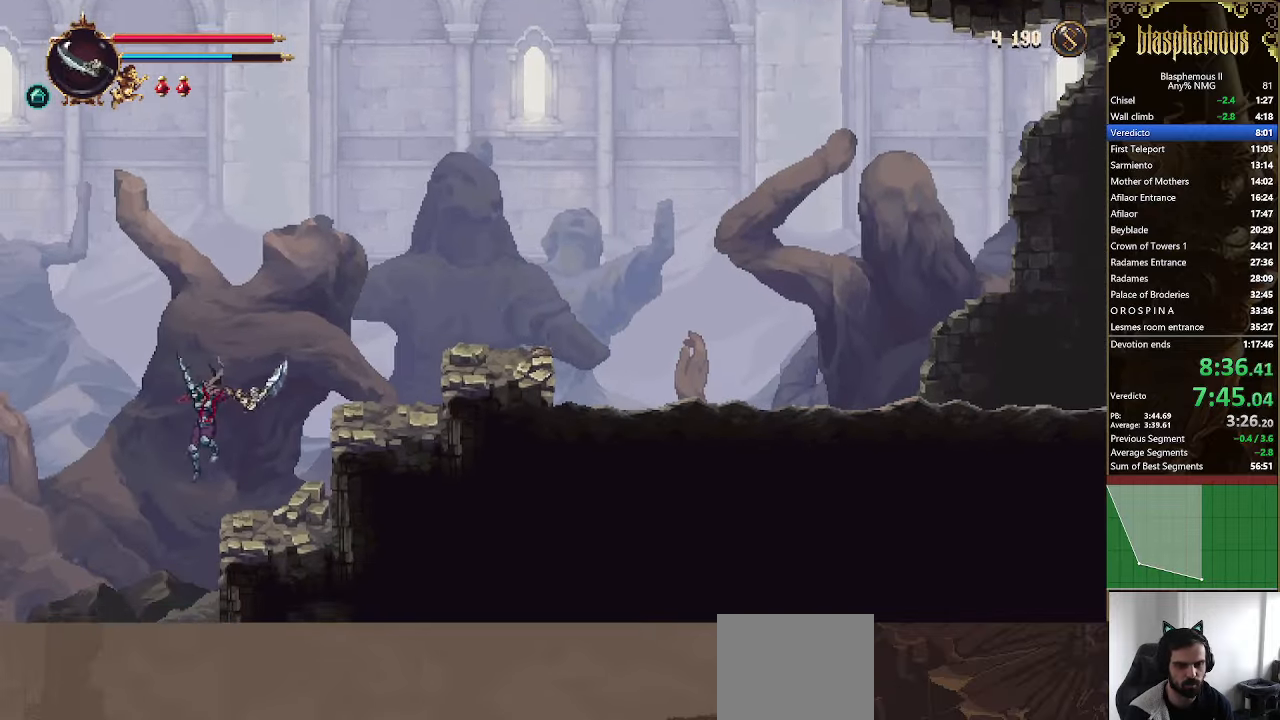
{"buttons": ["DPAD_LEFT"], "left_stick": "center", "right_stick": "center", "events": [[367, "R2", "down"], [500, "R2", "up"]]}
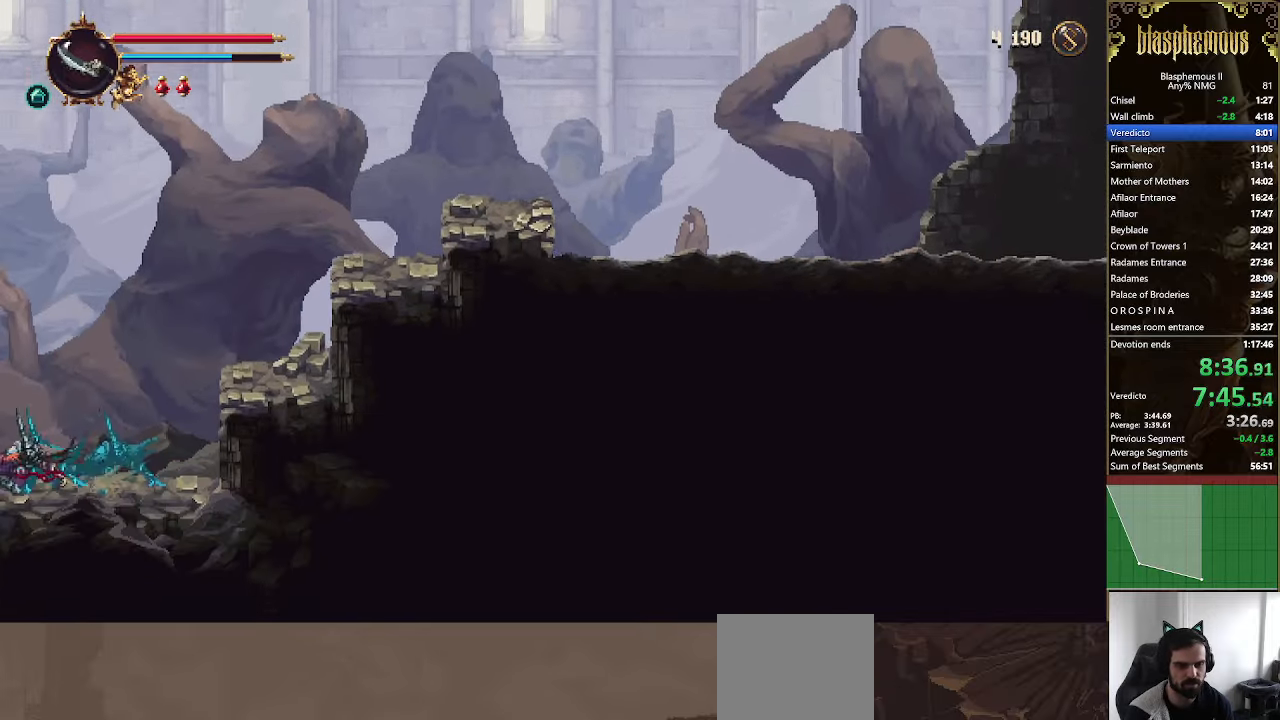
{"buttons": ["DPAD_LEFT"], "left_stick": "center", "right_stick": "center", "events": [[67, "R2", "down"], [267, "R2", "up"]]}
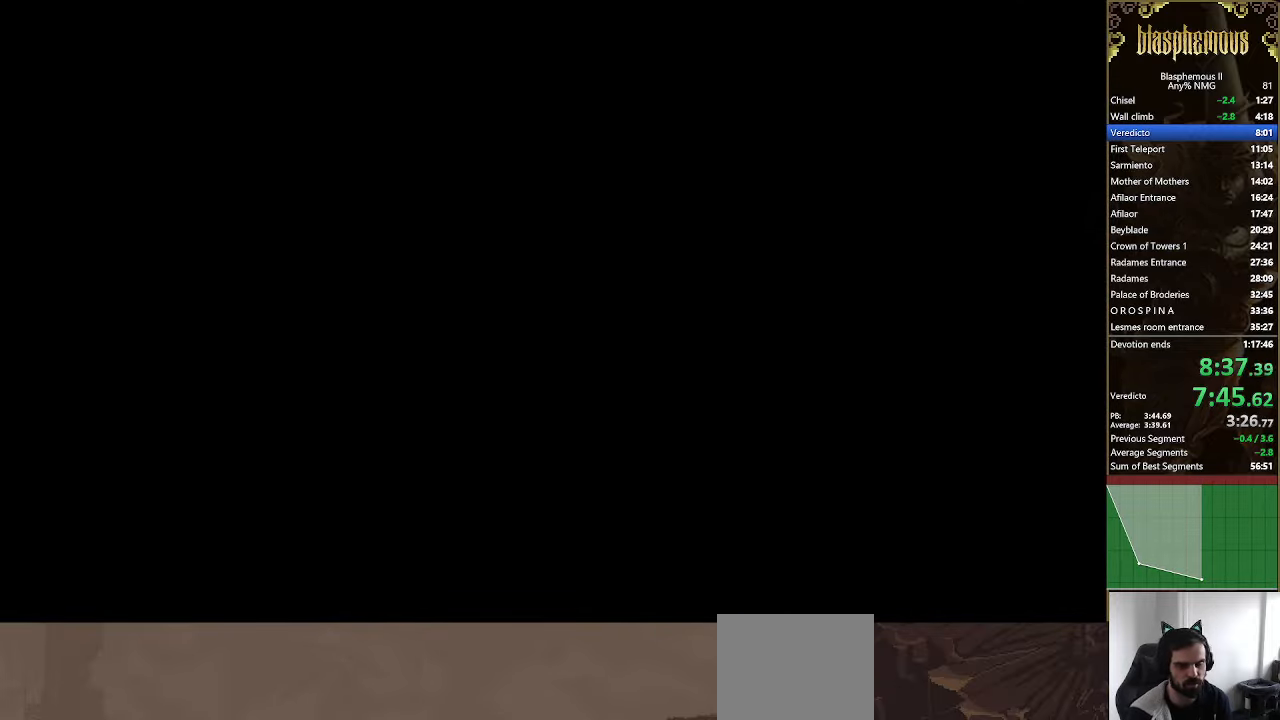
{"buttons": ["DPAD_LEFT"], "left_stick": "center", "right_stick": "center", "events": []}
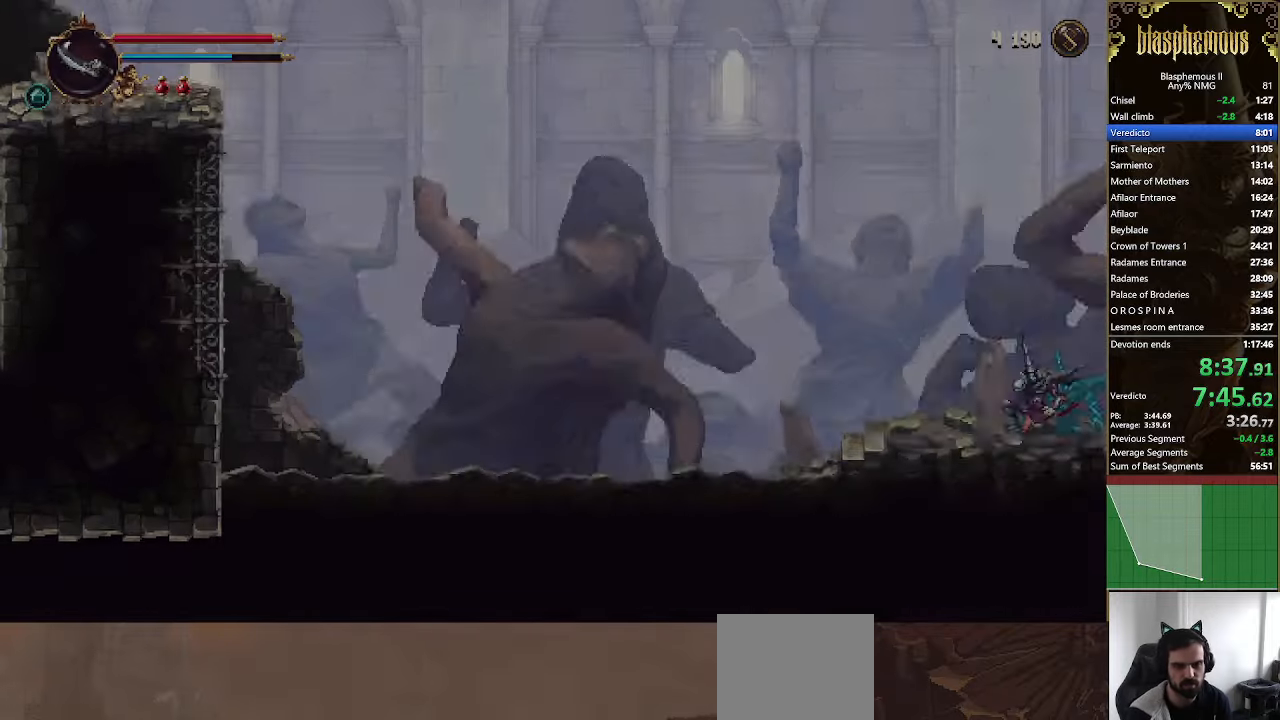
{"buttons": ["R2", "DPAD_LEFT"], "left_stick": "center", "right_stick": "center", "events": [[134, "R2", "down"], [300, "R2", "up"], [400, "R2", "down"]]}
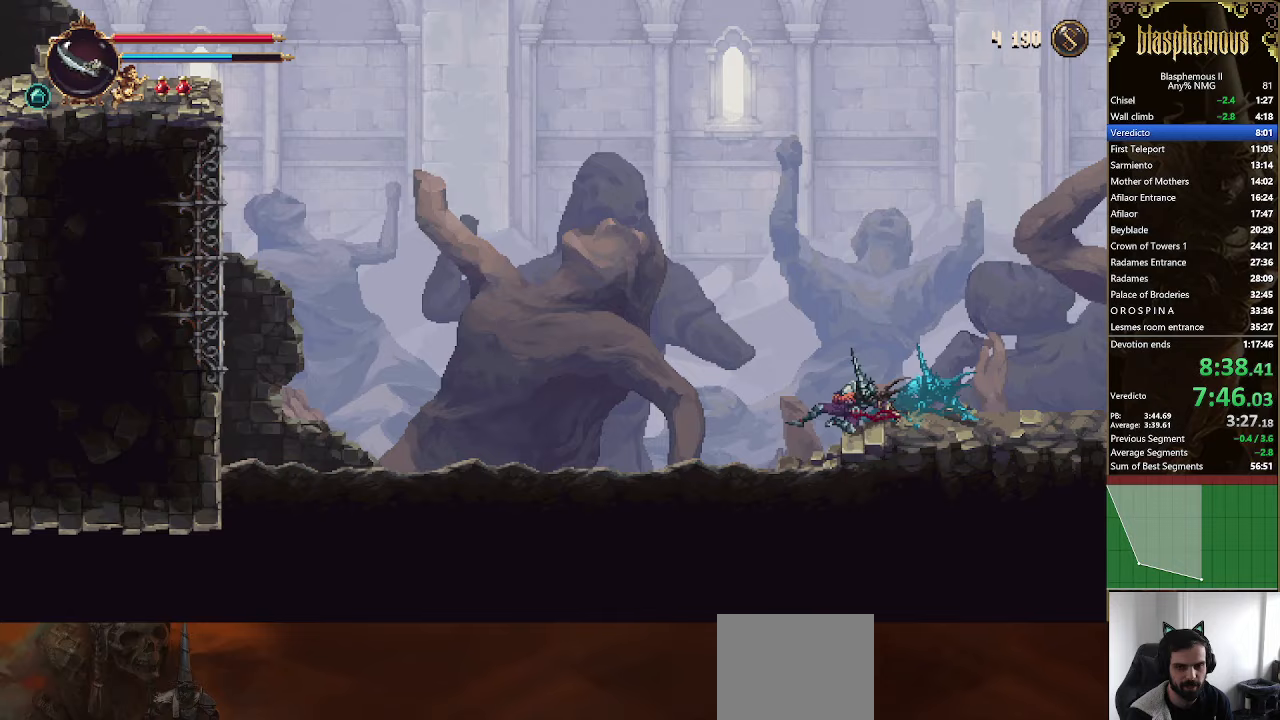
{"buttons": ["DPAD_LEFT"], "left_stick": "center", "right_stick": "center", "events": [[33, "R2", "up"], [100, "R2", "down"], [300, "R2", "up"]]}
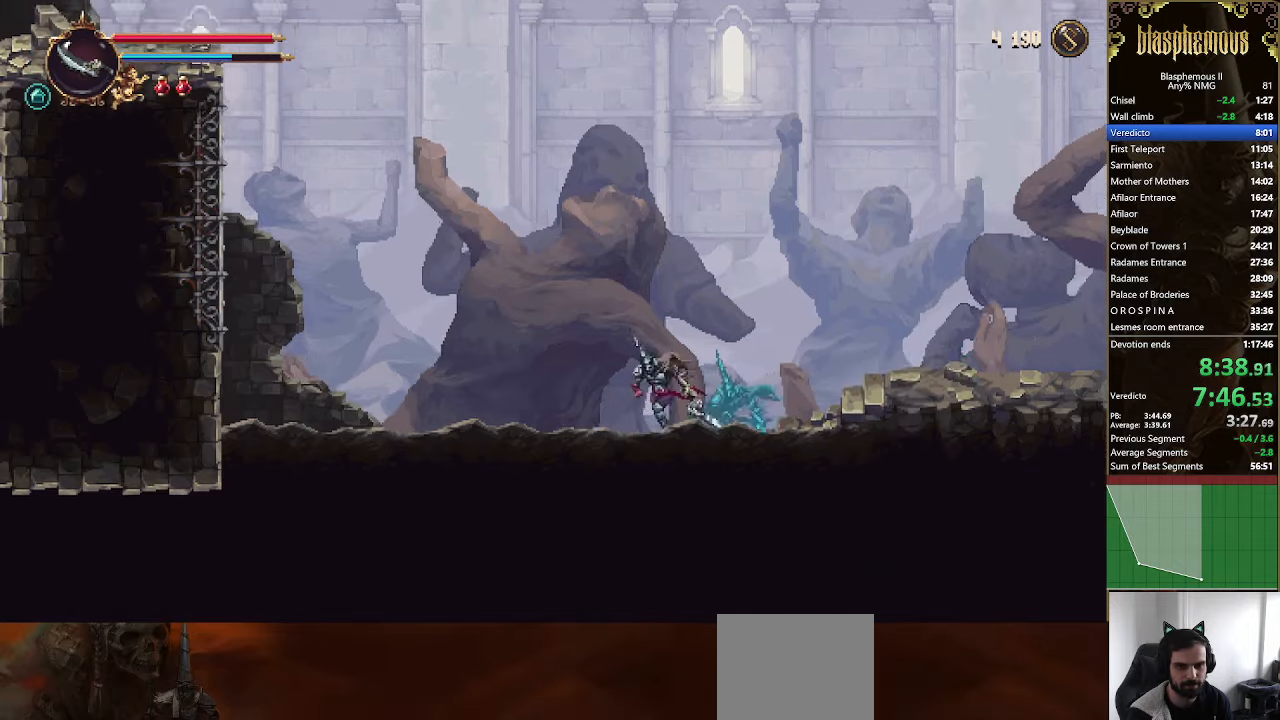
{"buttons": ["DPAD_LEFT"], "left_stick": "center", "right_stick": "center", "events": [[267, "R2", "down"], [433, "R2", "up"]]}
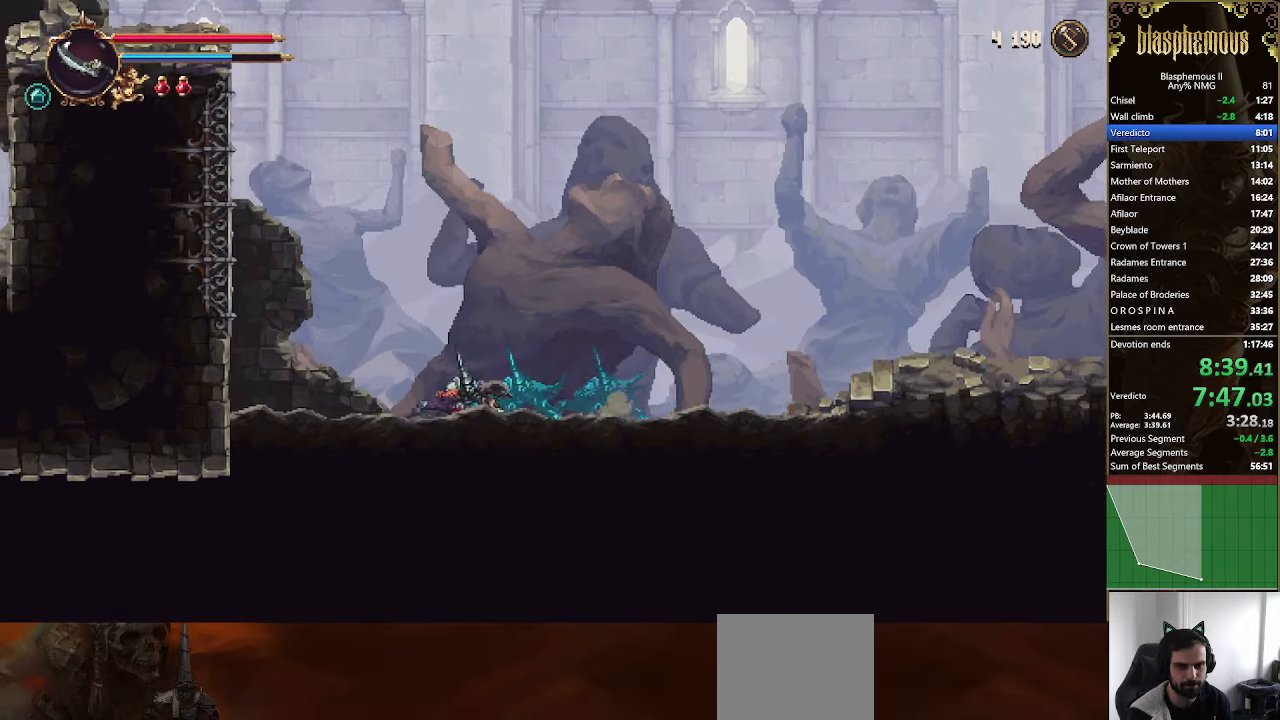
{"buttons": ["CROSS", "DPAD_LEFT"], "left_stick": "center", "right_stick": "center", "events": [[200, "CROSS", "down"]]}
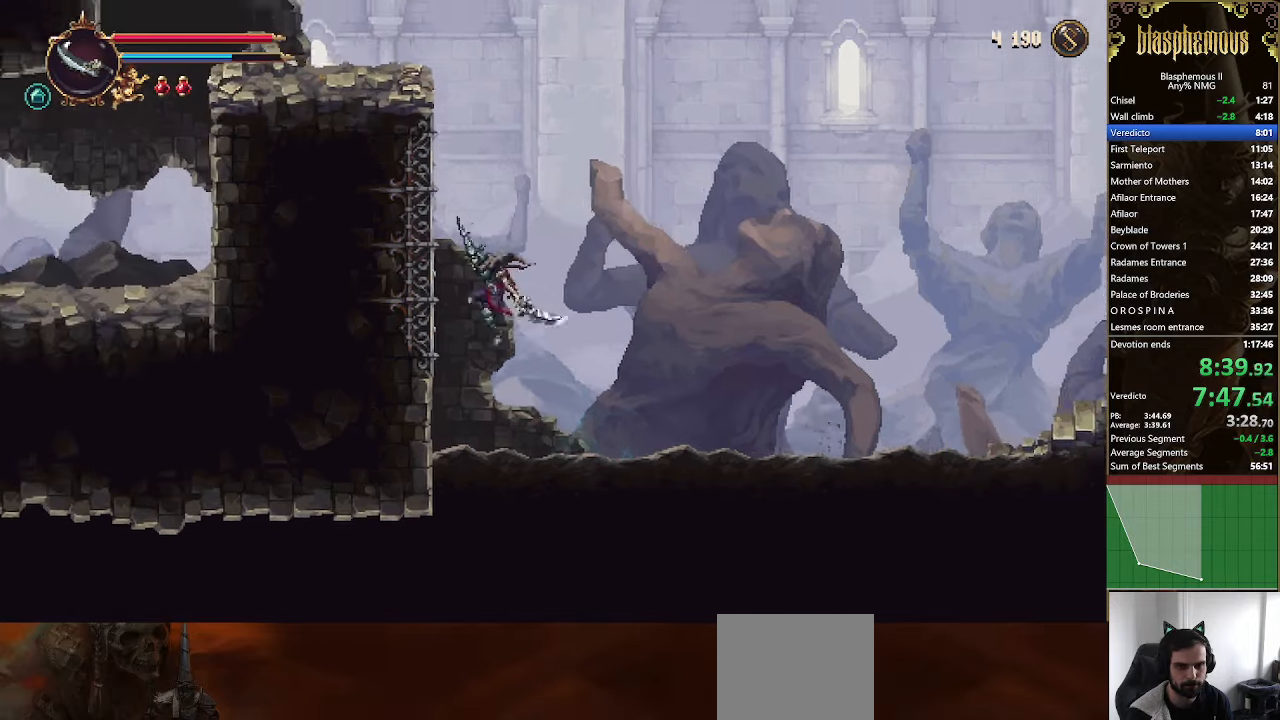
{"buttons": ["CROSS", "DPAD_LEFT"], "left_stick": "center", "right_stick": "center", "events": [[67, "CROSS", "up"], [200, "CROSS", "down"]]}